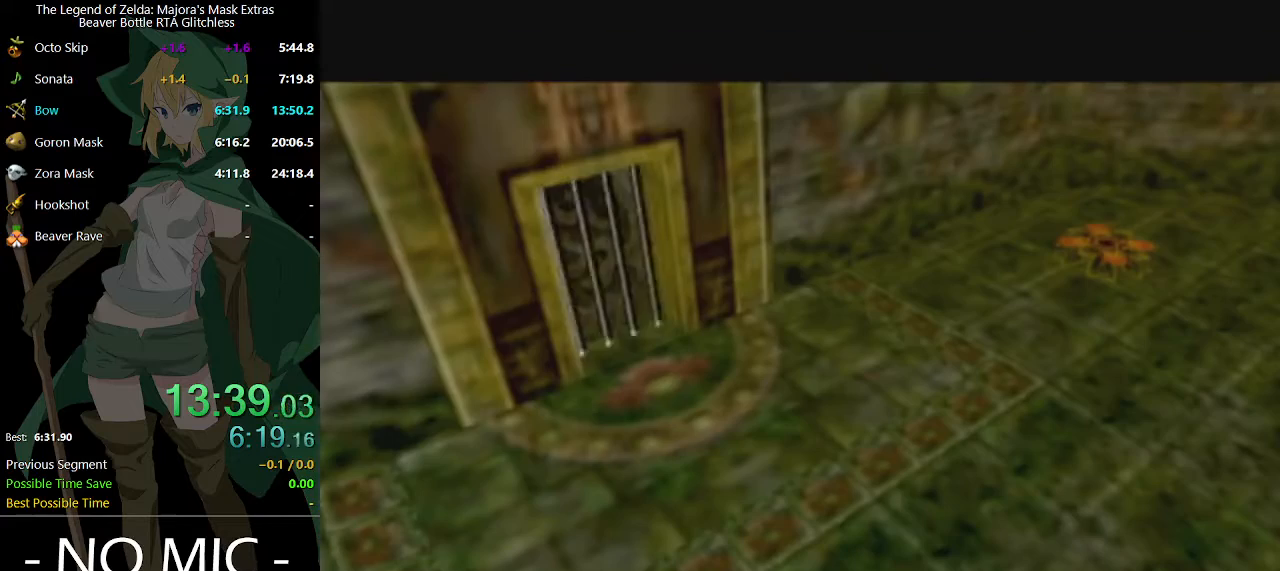
Gameplay with a controller (Nintendo layout); each line is a JSON object with the inputs held at the frame after it. "events" lists button and stick changes between this image and that frame as [ms after this image, input, new state], when the widget could be followed in between. Not read: L3 R3.
{"buttons": [], "left_stick": "center", "right_stick": "center", "events": []}
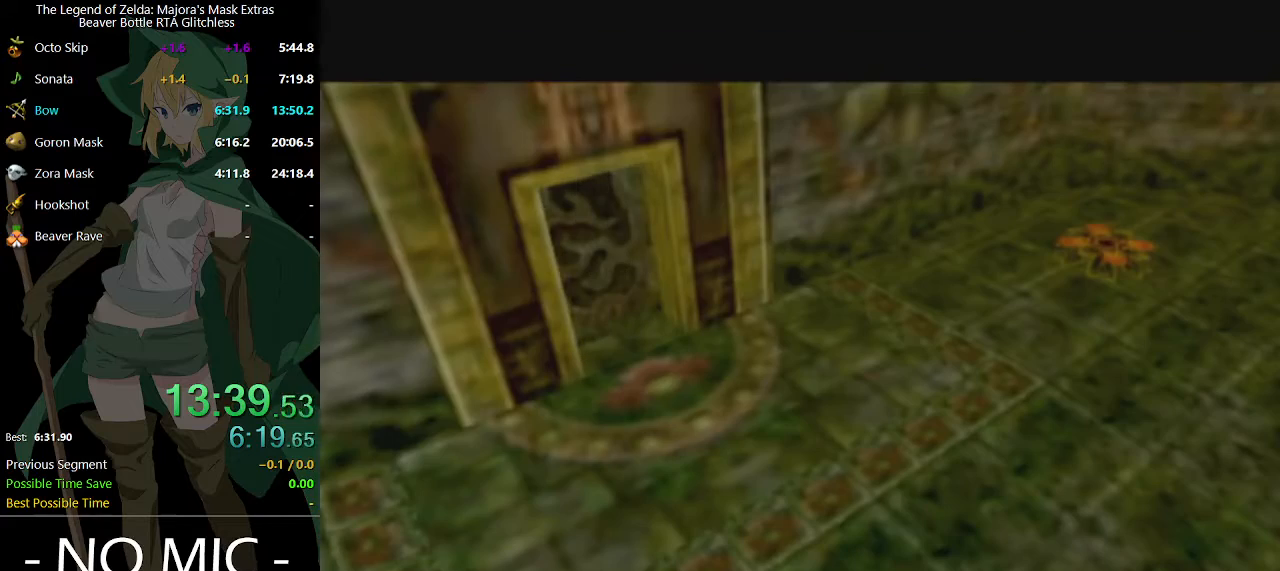
{"buttons": [], "left_stick": "center", "right_stick": "center", "events": []}
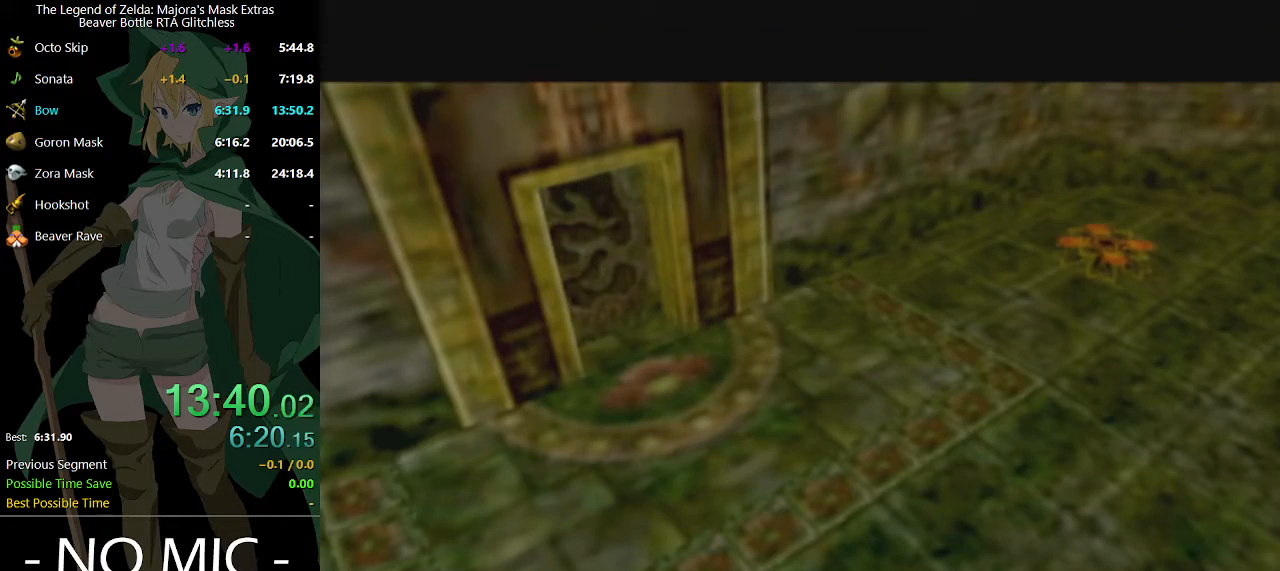
{"buttons": [], "left_stick": "center", "right_stick": "center", "events": []}
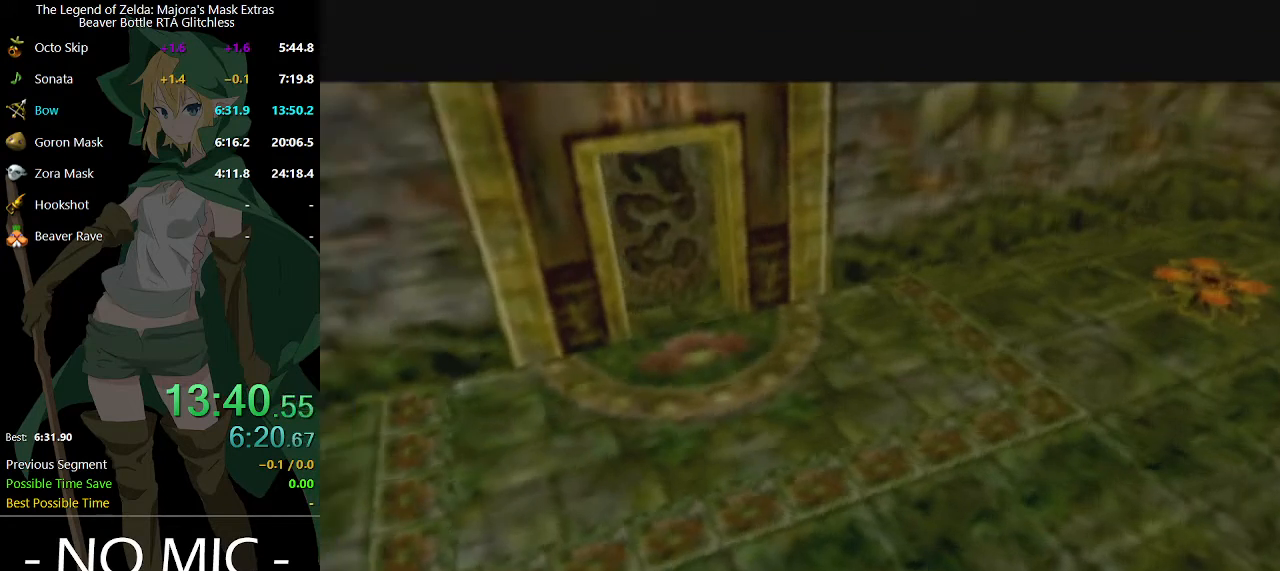
{"buttons": [], "left_stick": "center", "right_stick": "center", "events": []}
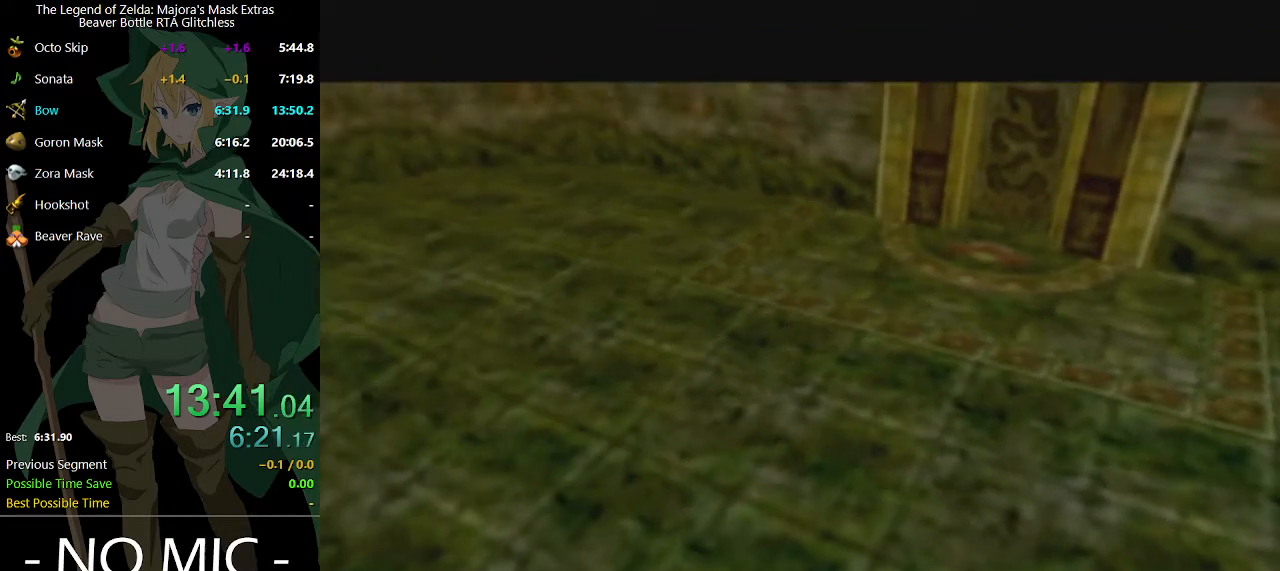
{"buttons": [], "left_stick": "center", "right_stick": "center", "events": []}
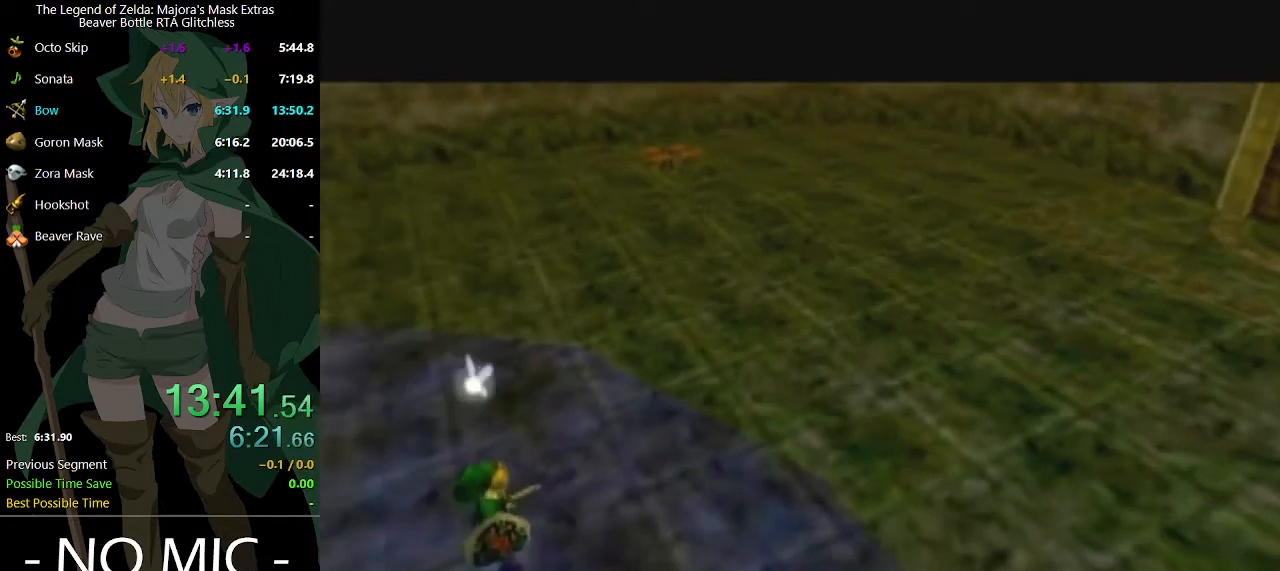
{"buttons": [], "left_stick": "center", "right_stick": "center", "events": []}
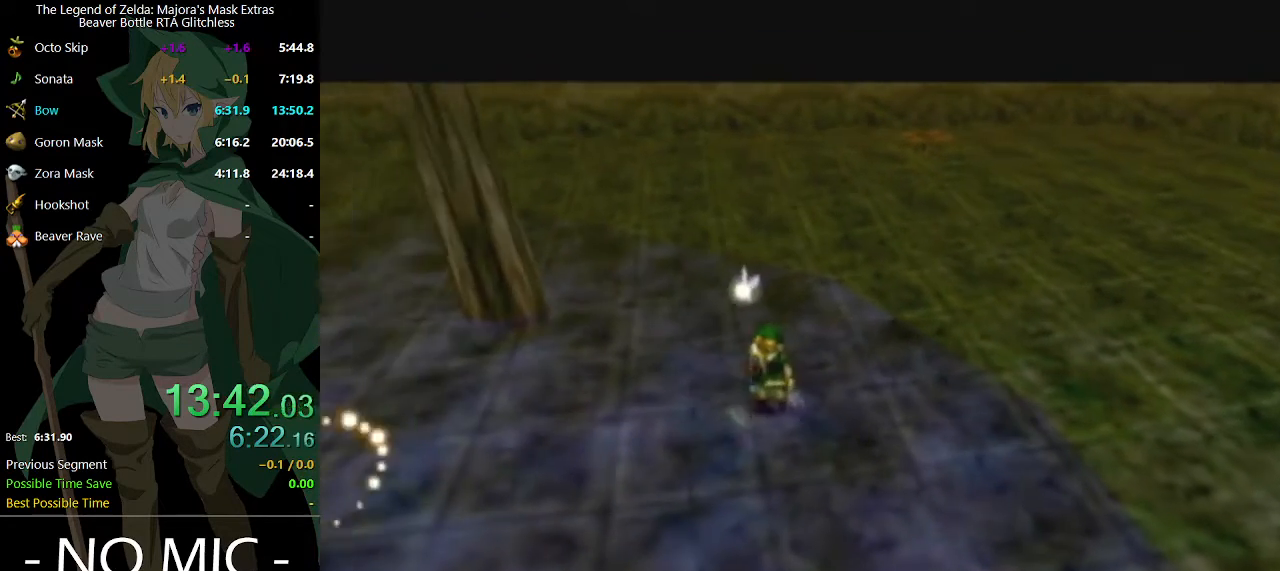
{"buttons": [], "left_stick": "center", "right_stick": "center", "events": []}
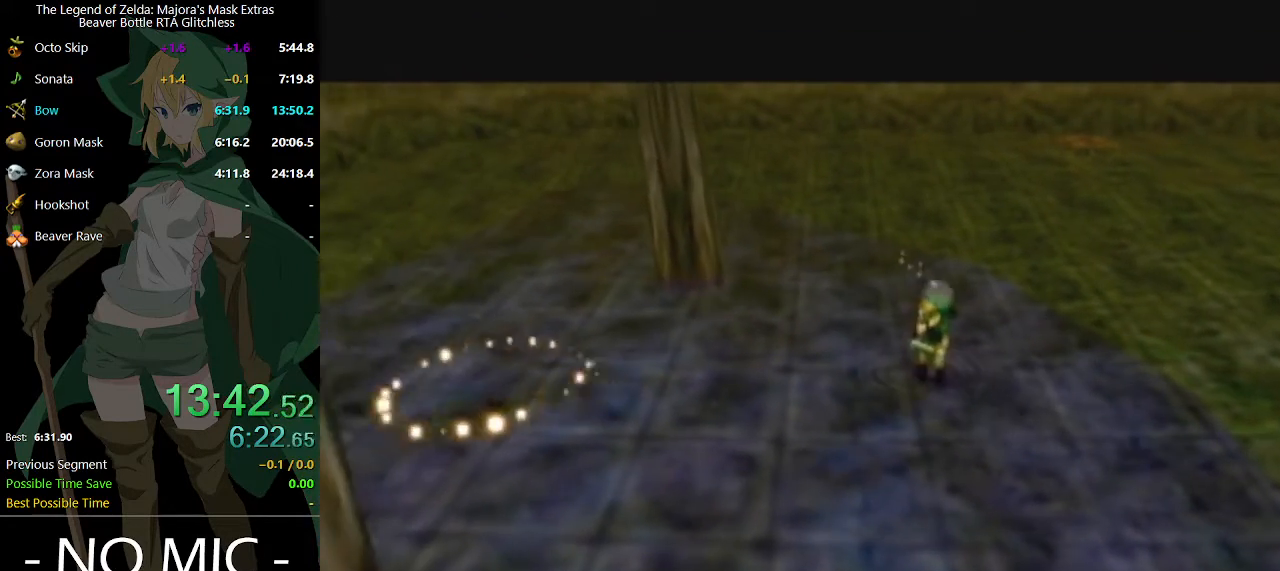
{"buttons": [], "left_stick": "left", "right_stick": "center", "events": [[400, "left_stick", "left"]]}
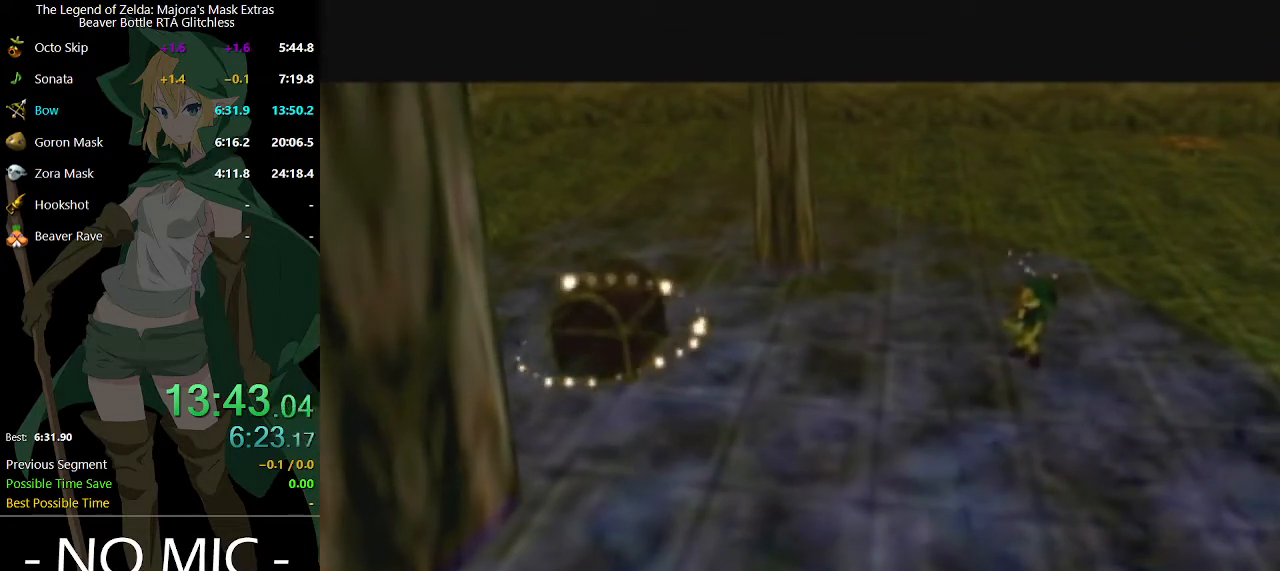
{"buttons": [], "left_stick": "left", "right_stick": "center", "events": []}
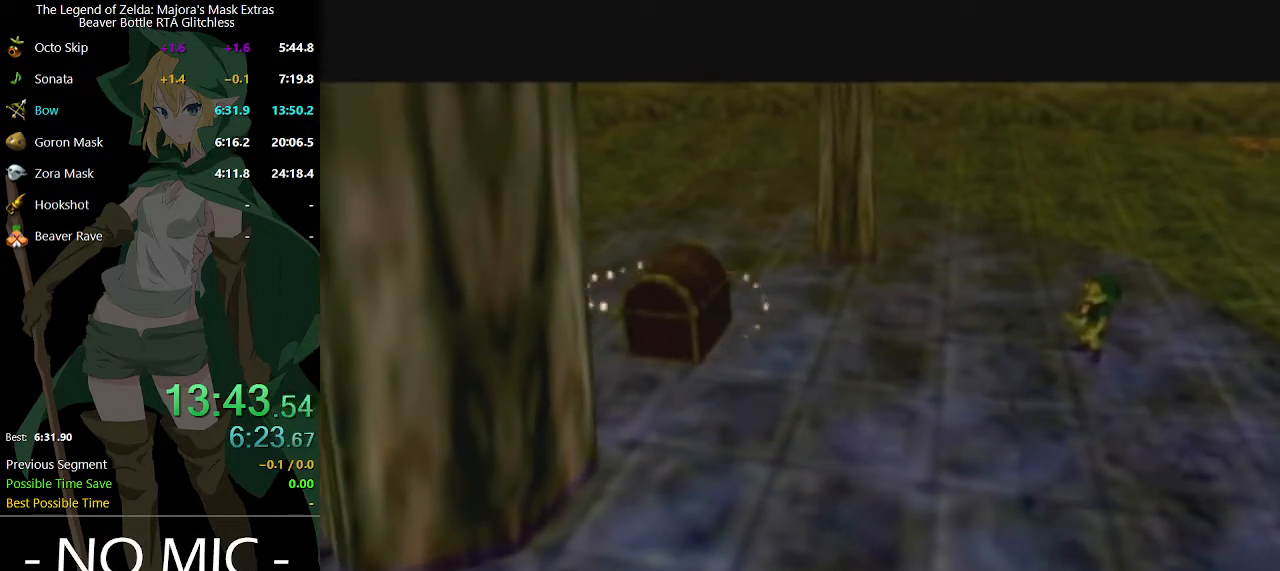
{"buttons": [], "left_stick": "left", "right_stick": "center", "events": []}
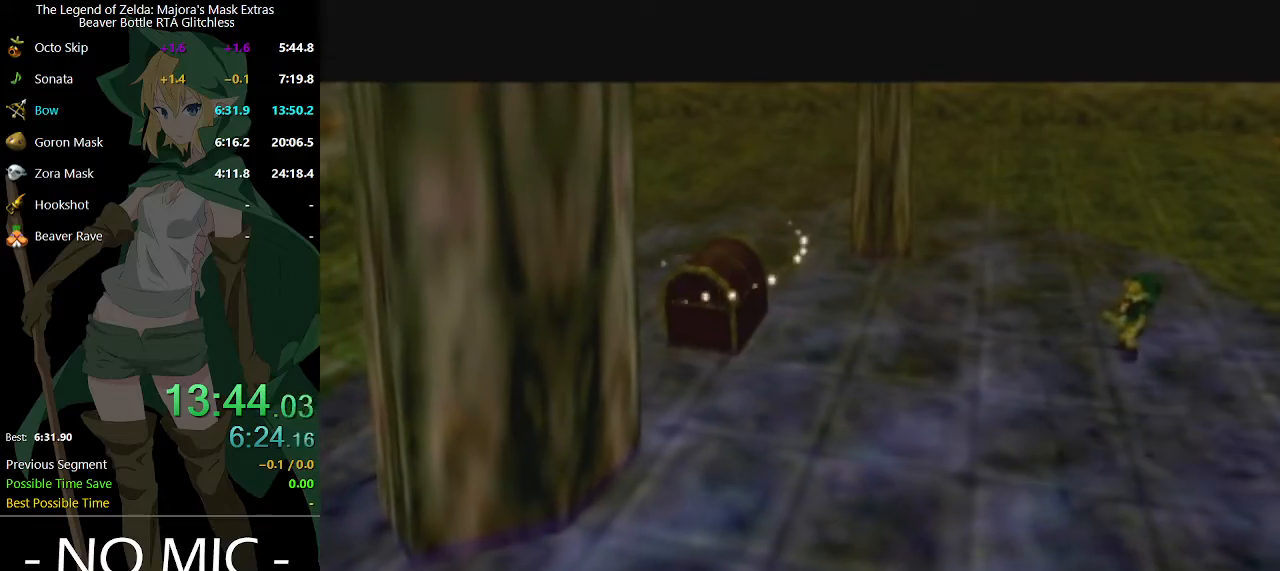
{"buttons": [], "left_stick": "left", "right_stick": "center", "events": []}
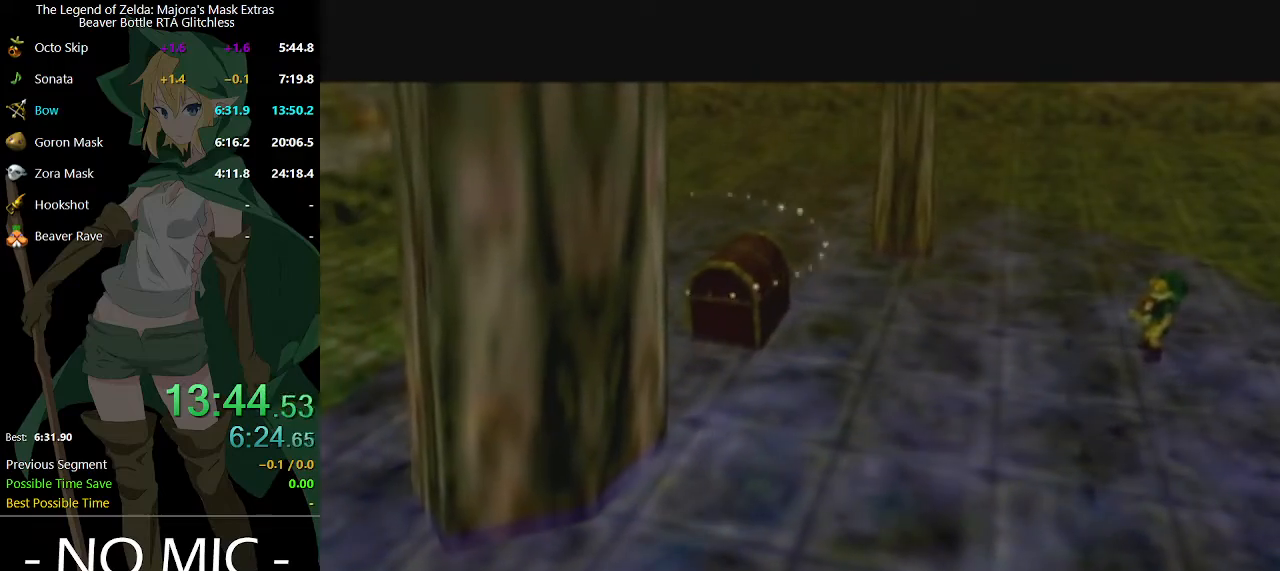
{"buttons": [], "left_stick": "left", "right_stick": "center", "events": []}
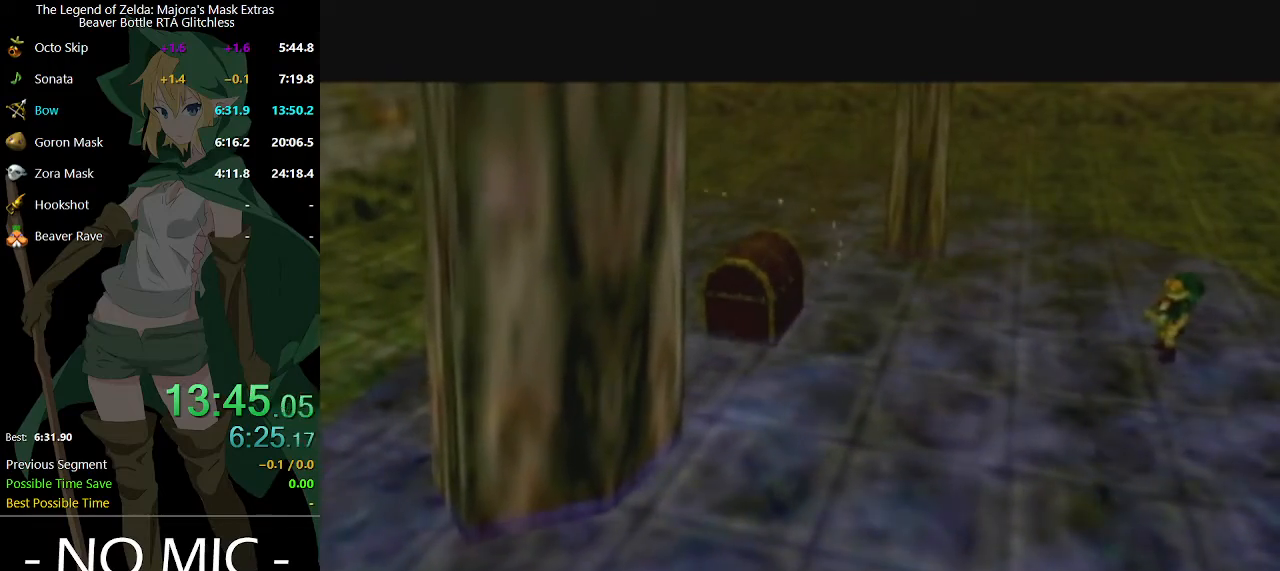
{"buttons": ["R2"], "left_stick": "up-left", "right_stick": "center", "events": [[467, "R2", "down"], [500, "left_stick", "up-left"]]}
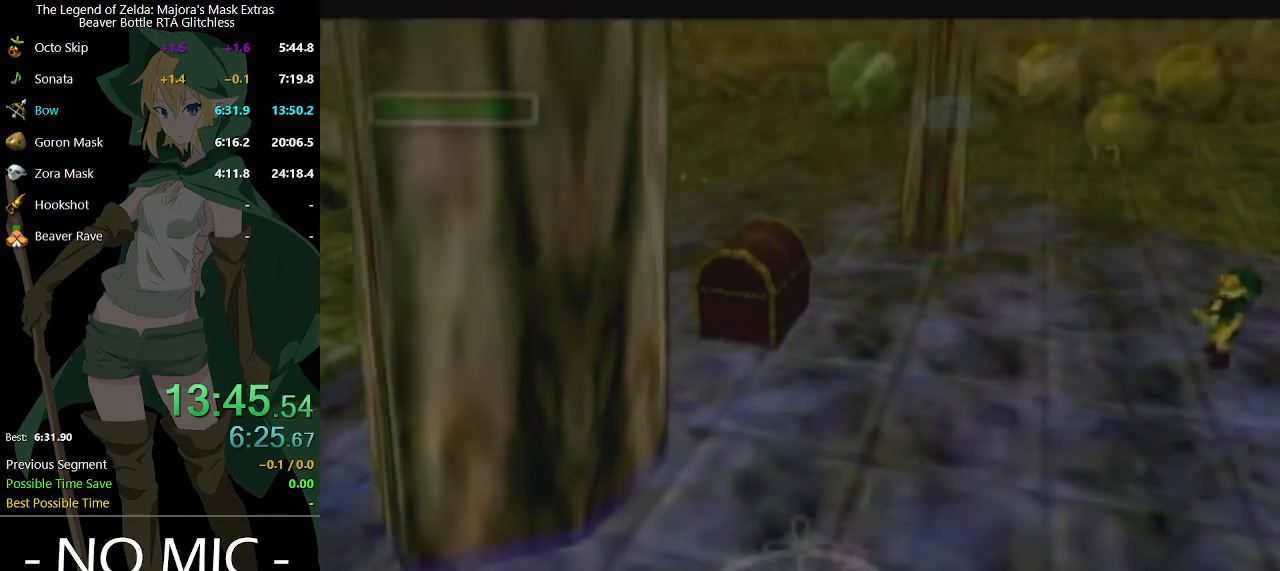
{"buttons": ["L1"], "left_stick": "up-left", "right_stick": "center", "events": [[67, "R2", "up"], [300, "L1", "down"], [400, "R1", "down"], [467, "R1", "up"]]}
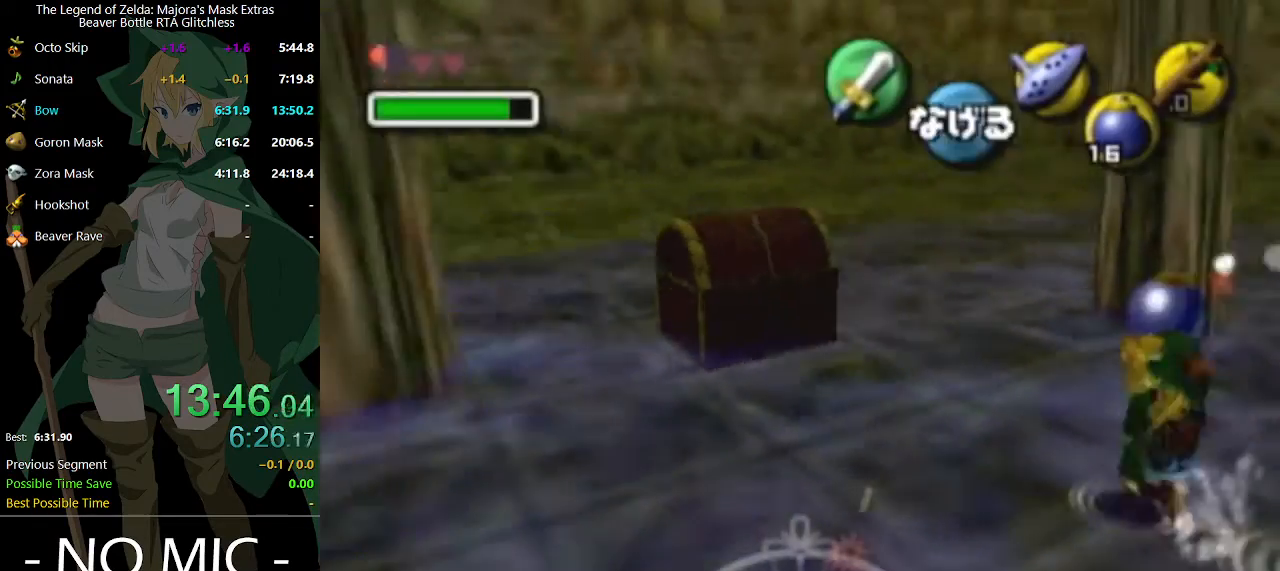
{"buttons": ["A"], "left_stick": "up-left", "right_stick": "center", "events": [[33, "L1", "up"], [467, "A", "down"]]}
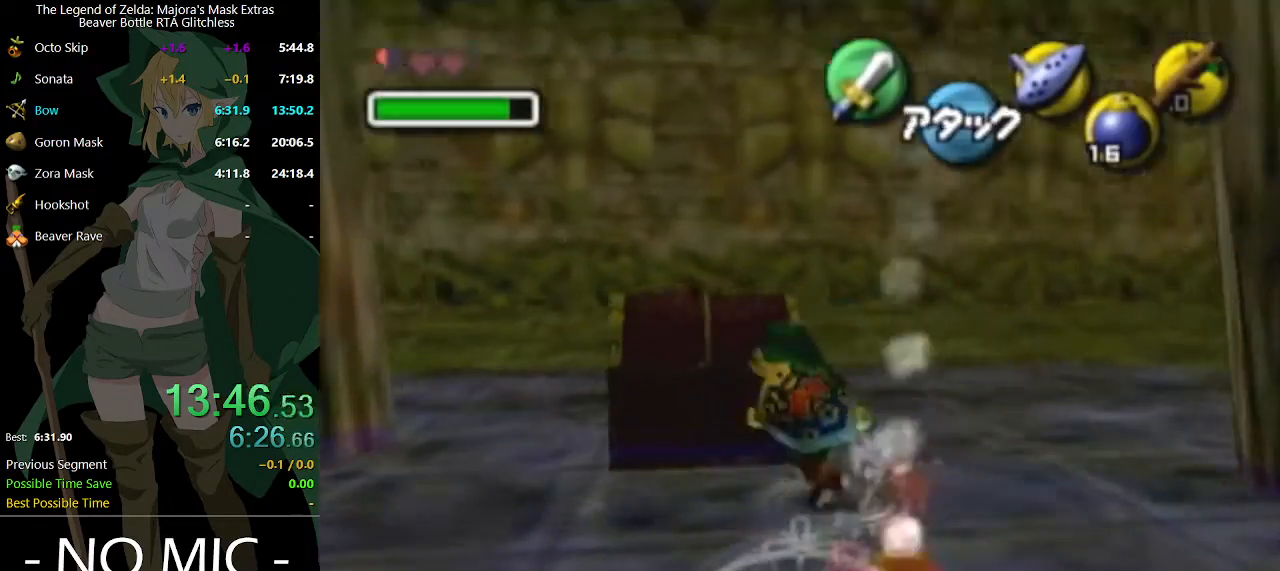
{"buttons": [], "left_stick": "center", "right_stick": "center", "events": [[33, "left_stick", "up"], [67, "A", "up"], [133, "A", "down"], [233, "A", "up"], [333, "left_stick", "center"]]}